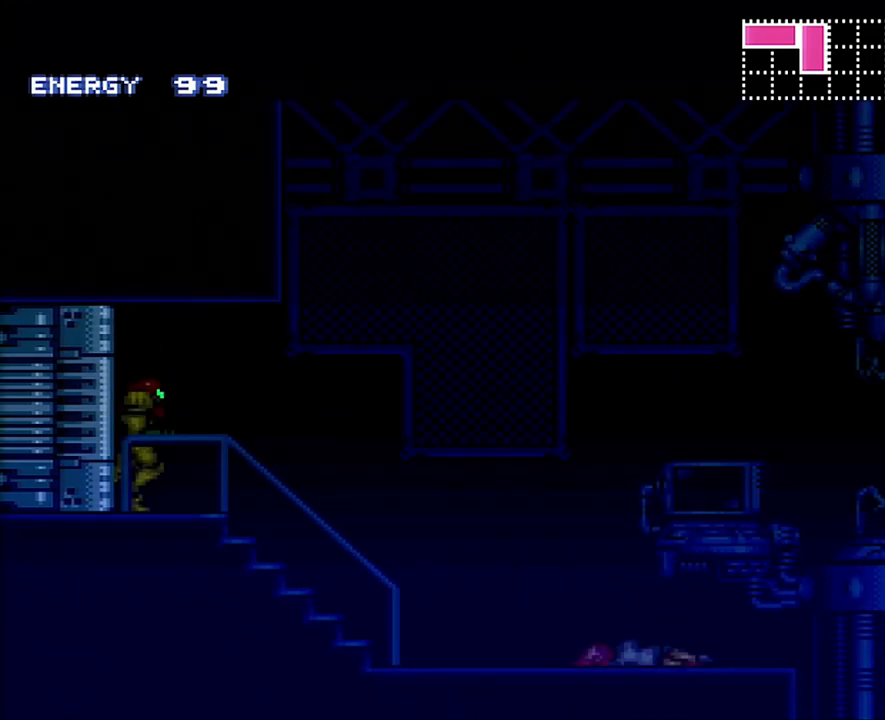
Gameplay with a controller (Nintendo layout); each line is a JSON object with the inputs held at the frame after it. "events" lists button and stick changes between this image and that frame as [ms after this image, input, new state], when the widget could be followed in between. Not read: L3 R3.
{"buttons": ["A", "DPAD_RIGHT"], "events": []}
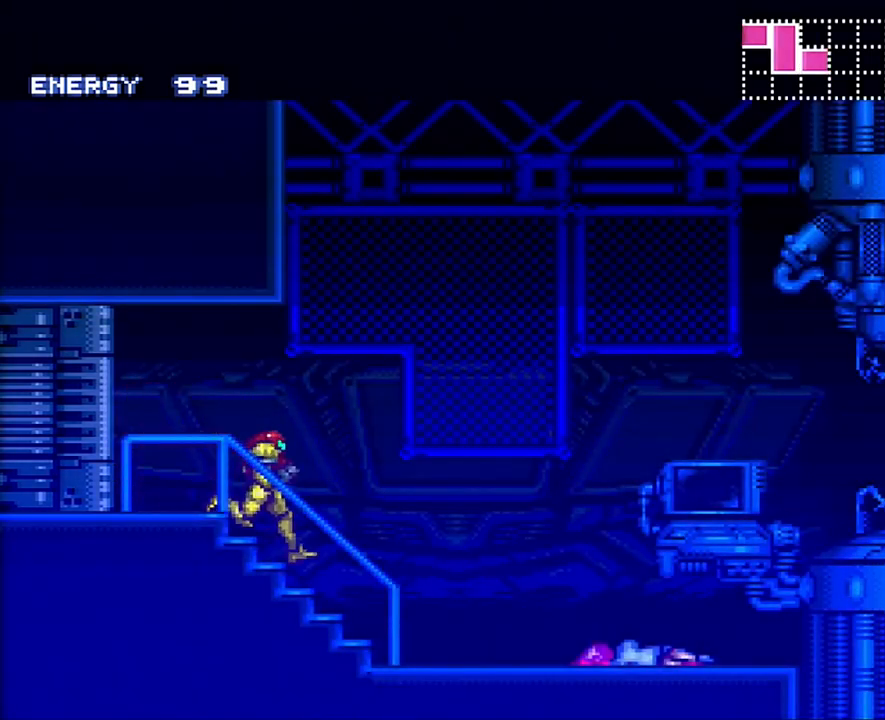
{"buttons": ["A", "DPAD_RIGHT"], "events": [[117, "R1", "down"], [250, "R1", "up"], [317, "R1", "down"], [383, "L1", "down"], [417, "R1", "up"], [467, "L1", "up"]]}
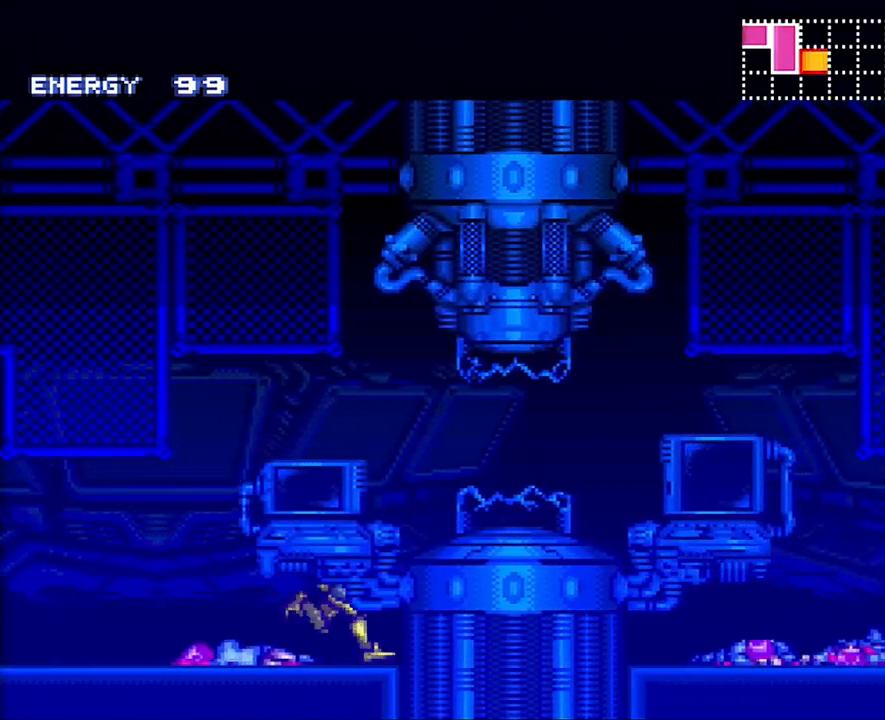
{"buttons": ["A", "DPAD_RIGHT"], "events": [[33, "L1", "down"], [33, "R1", "down"], [100, "L1", "up"], [100, "R1", "up"], [217, "L1", "down"], [217, "R1", "down"], [317, "L1", "up"], [317, "R1", "up"]]}
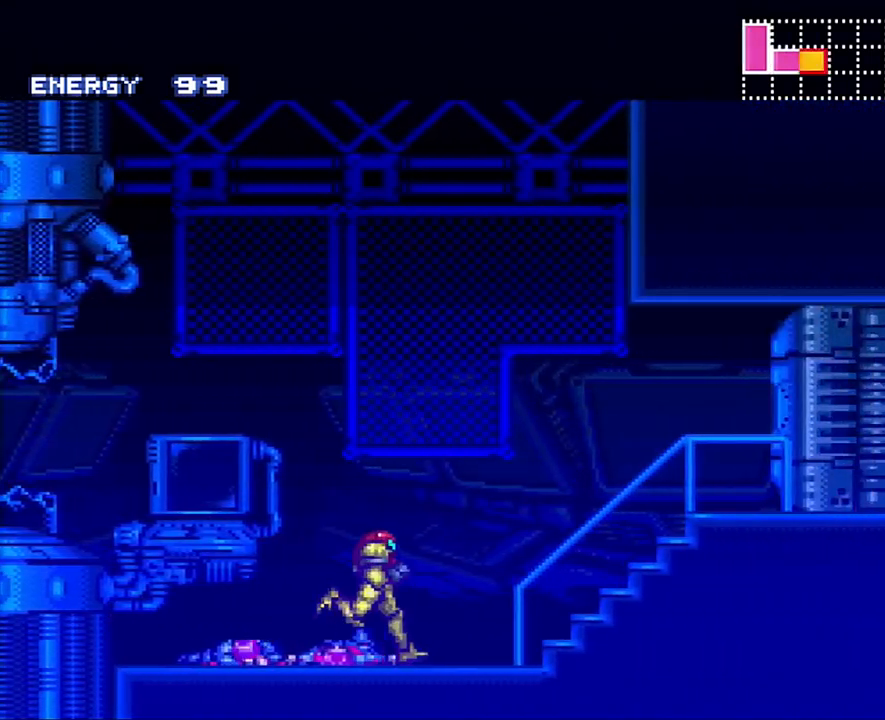
{"buttons": ["A"], "events": [[350, "DPAD_RIGHT", "up"], [350, "R1", "down"], [450, "R1", "up"]]}
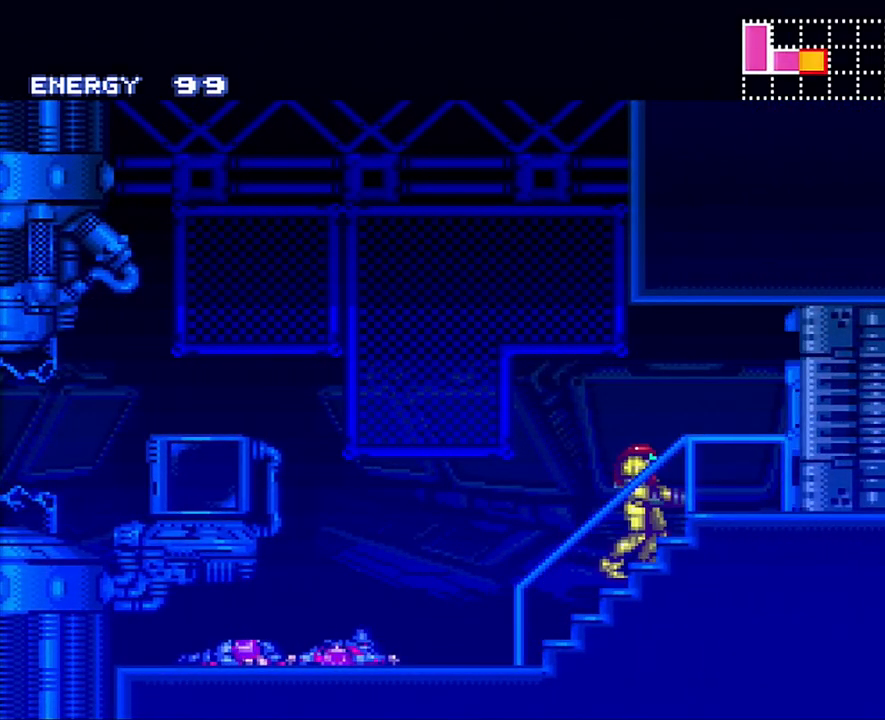
{"buttons": ["A", "DPAD_RIGHT"], "events": [[167, "DPAD_RIGHT", "down"]]}
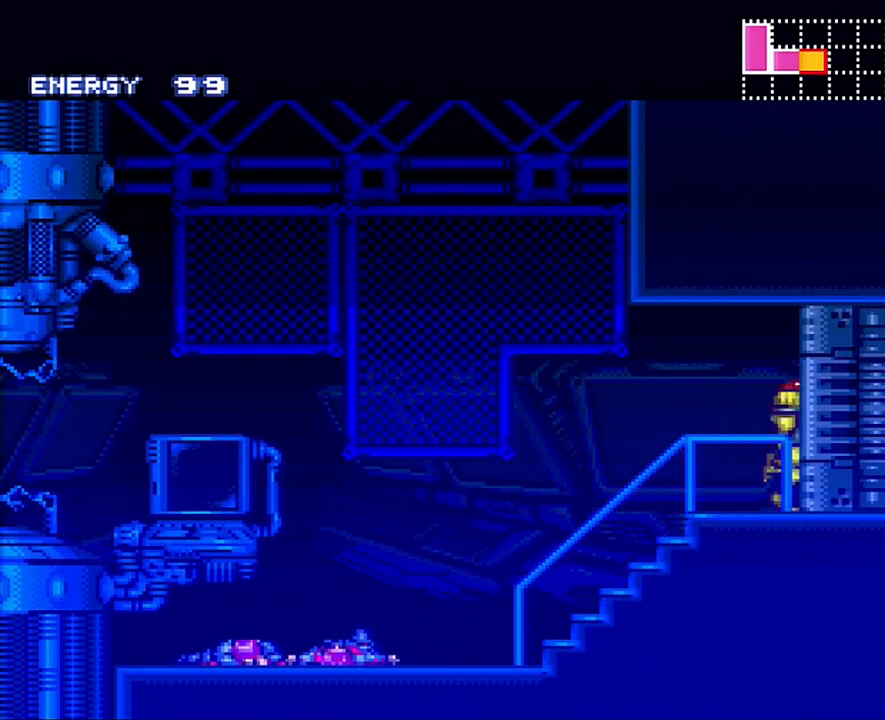
{"buttons": ["A", "DPAD_RIGHT"], "events": []}
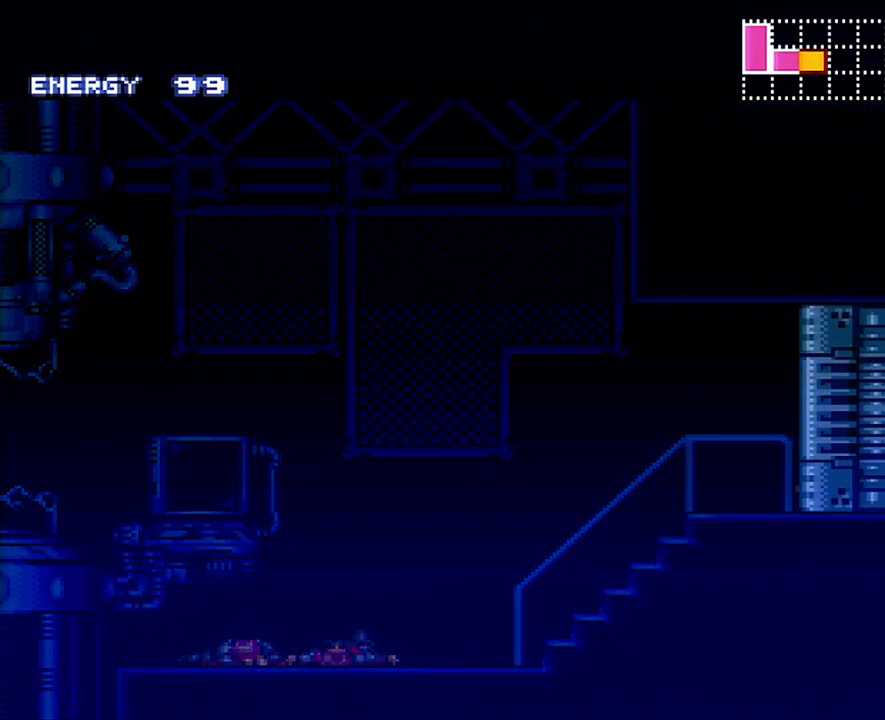
{"buttons": ["A", "DPAD_RIGHT"], "events": []}
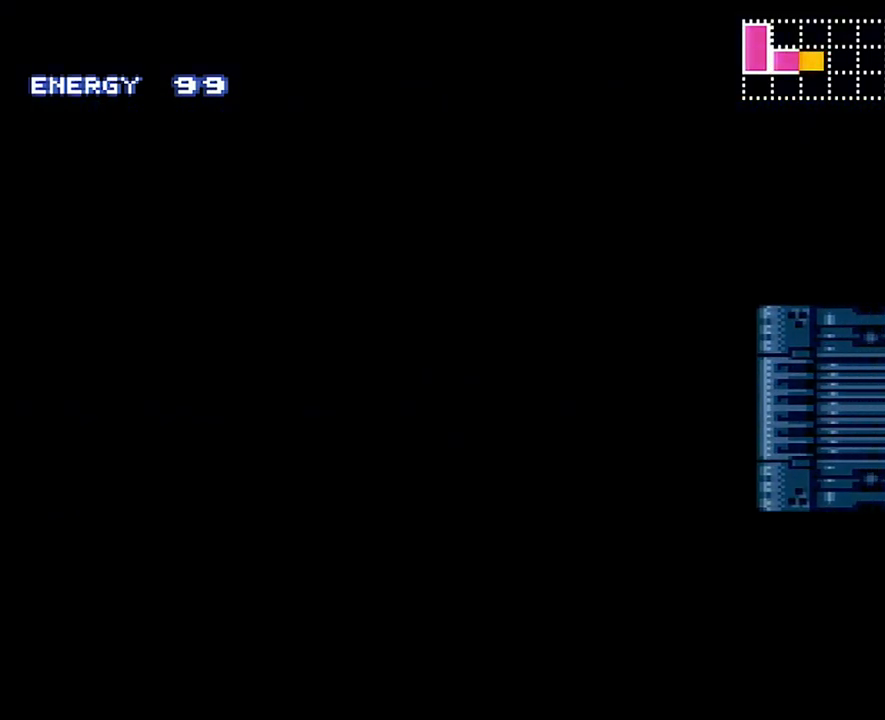
{"buttons": ["A", "DPAD_RIGHT"], "events": []}
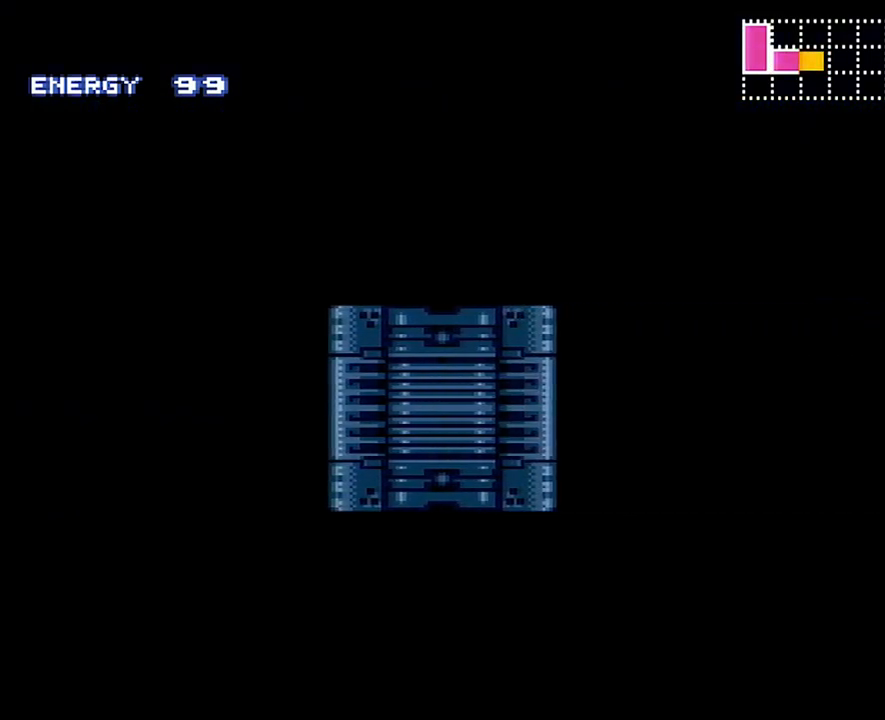
{"buttons": ["A", "DPAD_RIGHT"], "events": []}
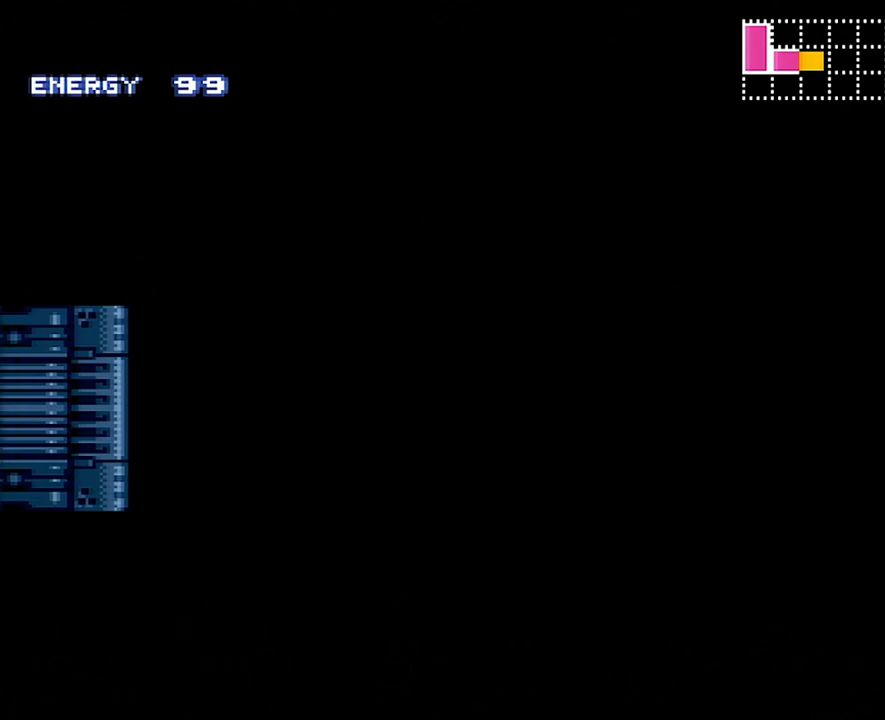
{"buttons": ["A", "DPAD_RIGHT"], "events": []}
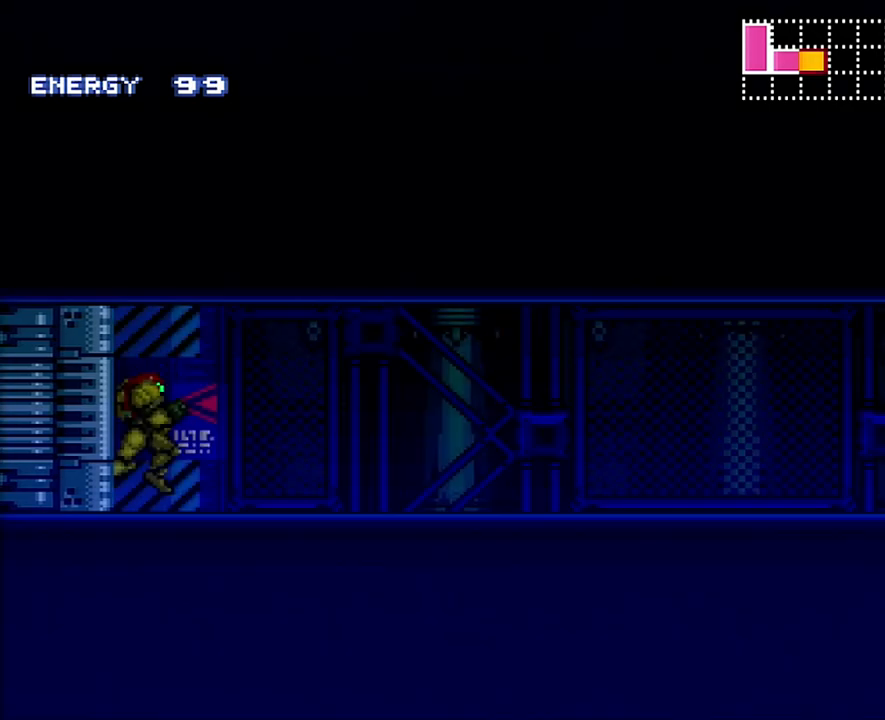
{"buttons": ["A", "R1", "DPAD_RIGHT"], "events": [[317, "R1", "down"], [383, "L1", "down"], [383, "R1", "up"], [467, "L1", "up"], [500, "R1", "down"]]}
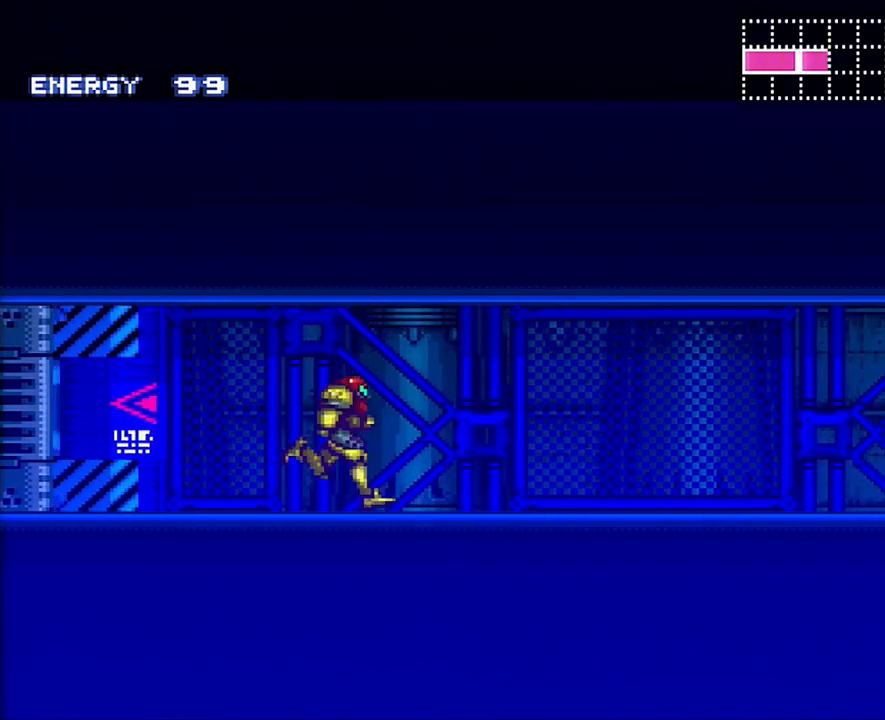
{"buttons": ["A", "L1", "DPAD_RIGHT"], "events": [[67, "L1", "down"], [67, "R1", "up"], [133, "L1", "up"], [200, "R1", "down"], [267, "L1", "down"], [283, "R1", "up"], [317, "L1", "up"], [400, "L1", "down"], [400, "R1", "down"], [450, "R1", "up"]]}
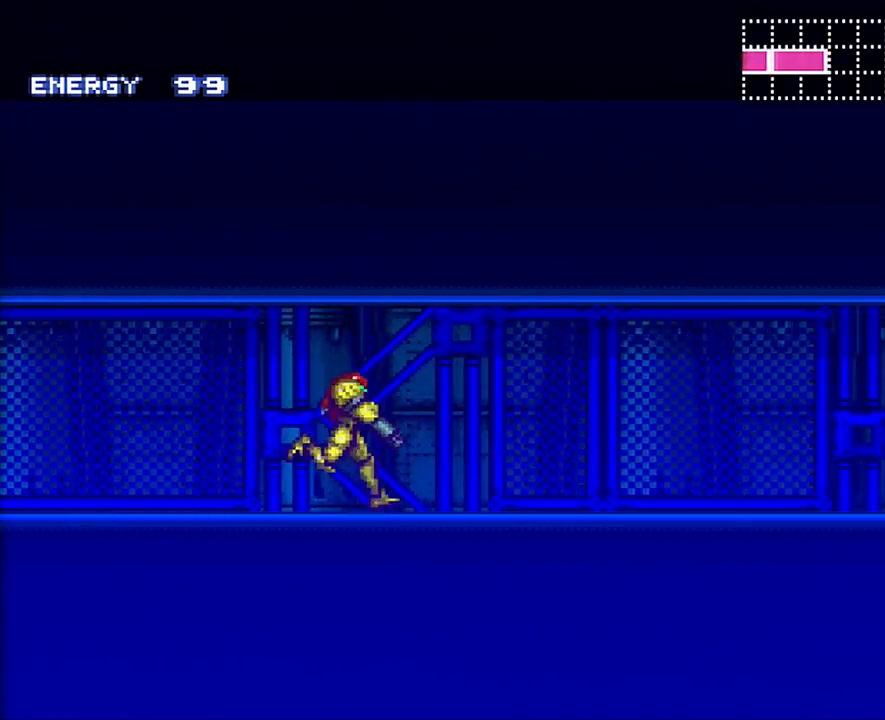
{"buttons": ["A", "DPAD_RIGHT"], "events": [[17, "L1", "up"], [83, "L1", "down"], [83, "R1", "down"], [183, "L1", "up"], [200, "R1", "up"]]}
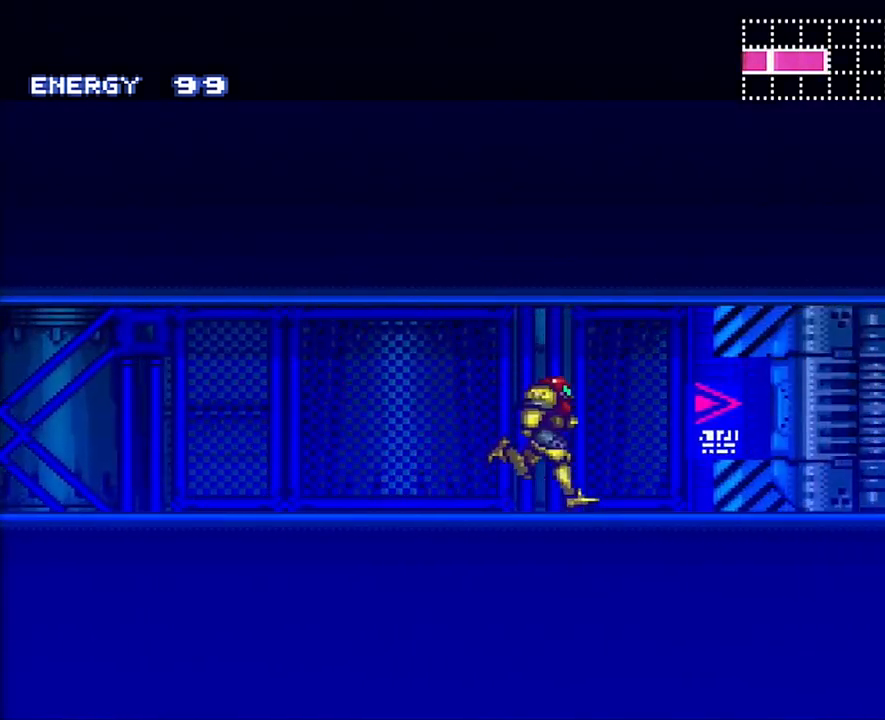
{"buttons": ["A", "DPAD_RIGHT"], "events": [[100, "DPAD_RIGHT", "up"], [133, "R1", "down"], [233, "R1", "up"], [433, "DPAD_RIGHT", "down"]]}
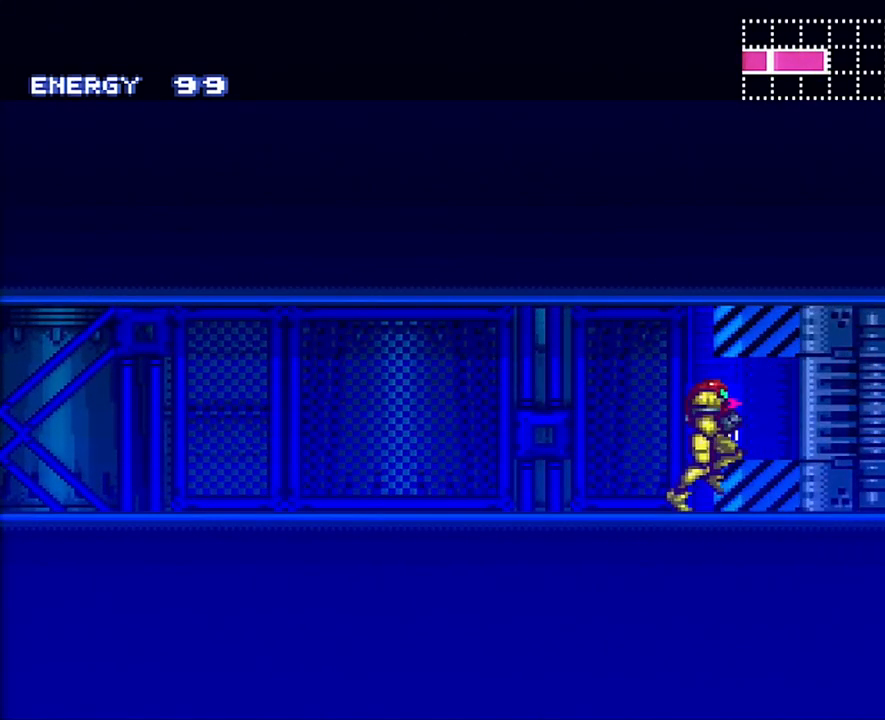
{"buttons": ["A", "DPAD_RIGHT"], "events": []}
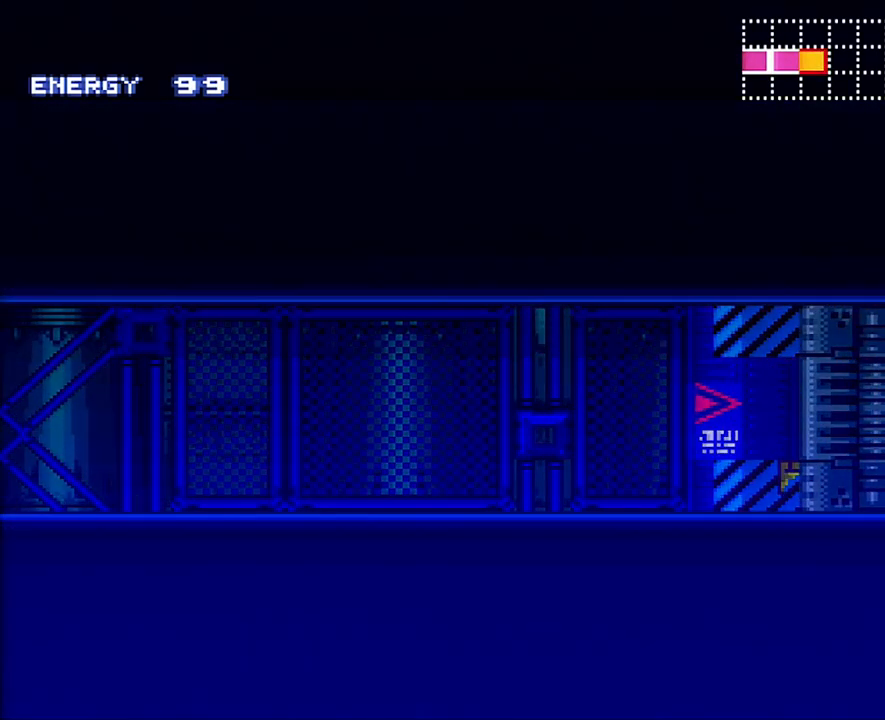
{"buttons": ["A", "DPAD_RIGHT"], "events": []}
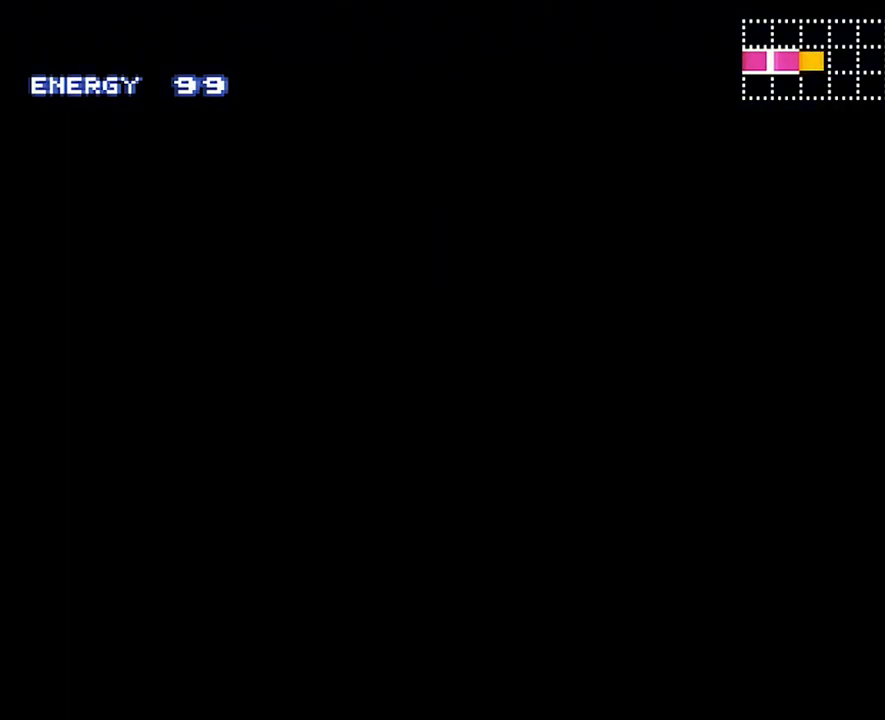
{"buttons": ["A", "DPAD_RIGHT"], "events": [[417, "DPAD_UP", "down"], [467, "DPAD_UP", "up"]]}
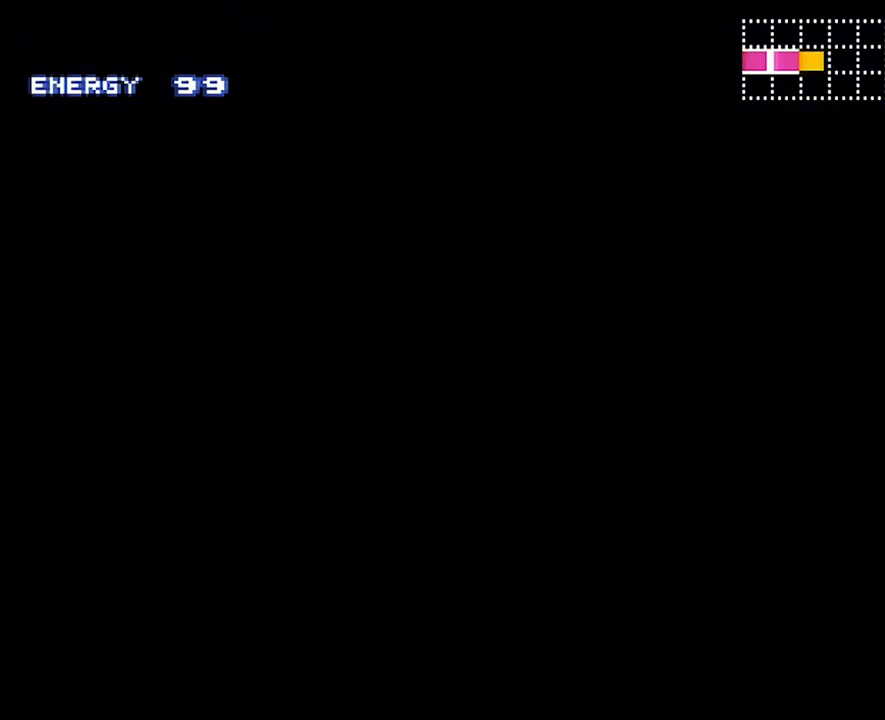
{"buttons": ["A", "DPAD_RIGHT"], "events": []}
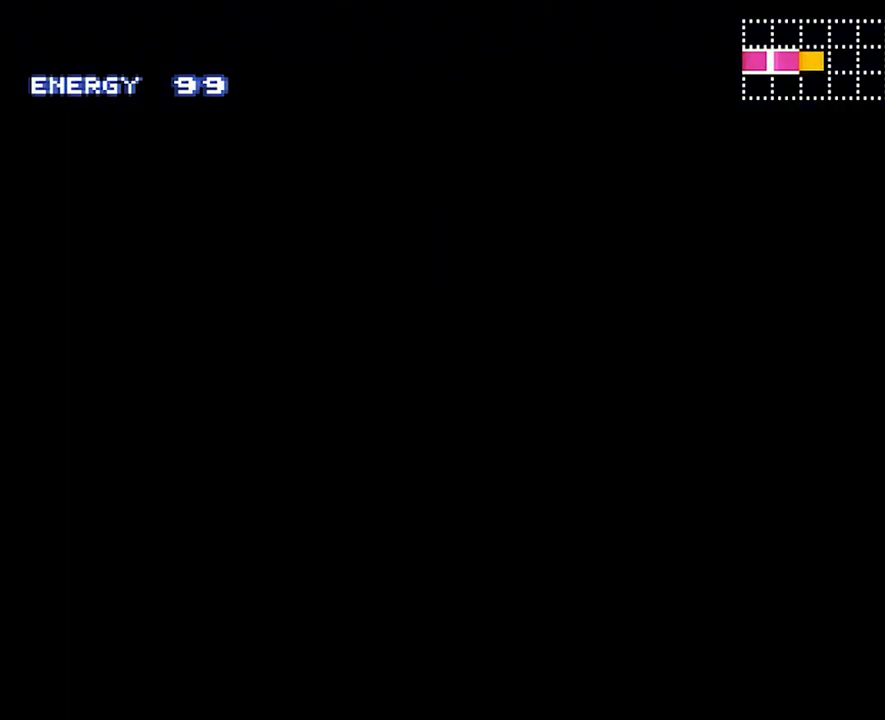
{"buttons": ["A", "DPAD_RIGHT"], "events": []}
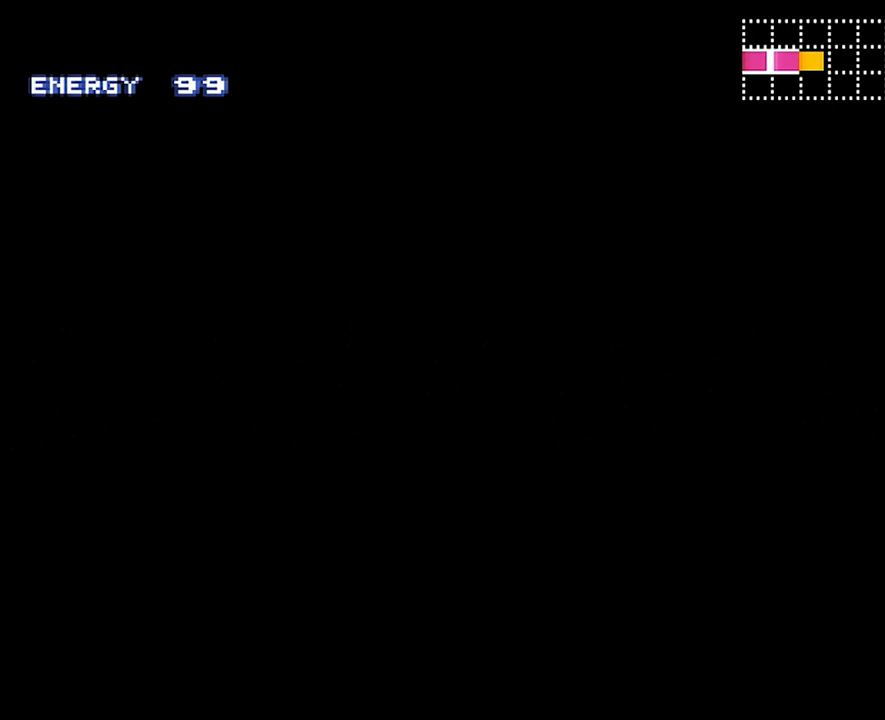
{"buttons": ["A", "DPAD_RIGHT"], "events": []}
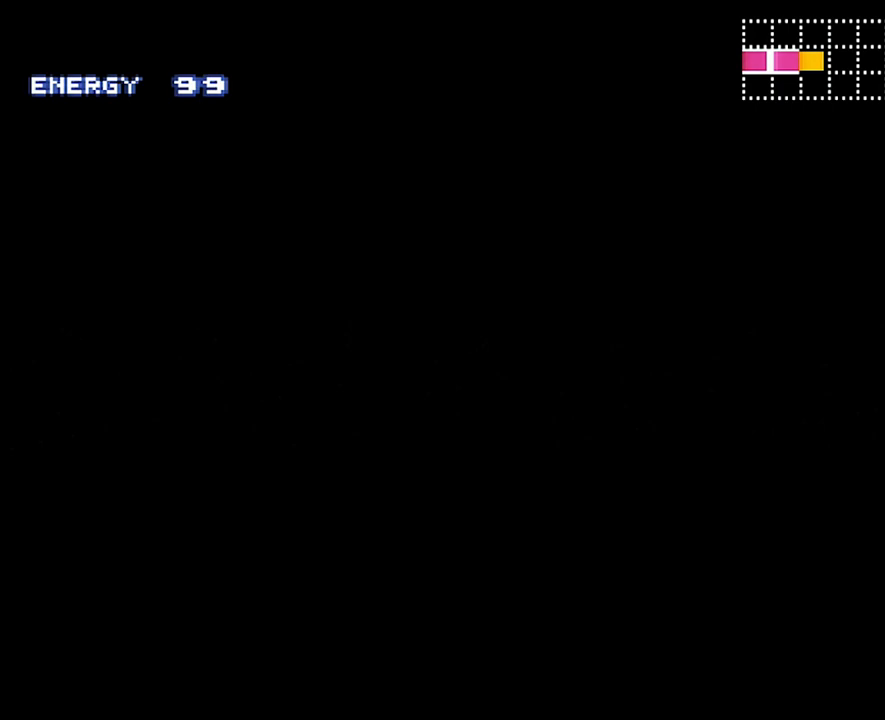
{"buttons": ["A", "DPAD_RIGHT"], "events": []}
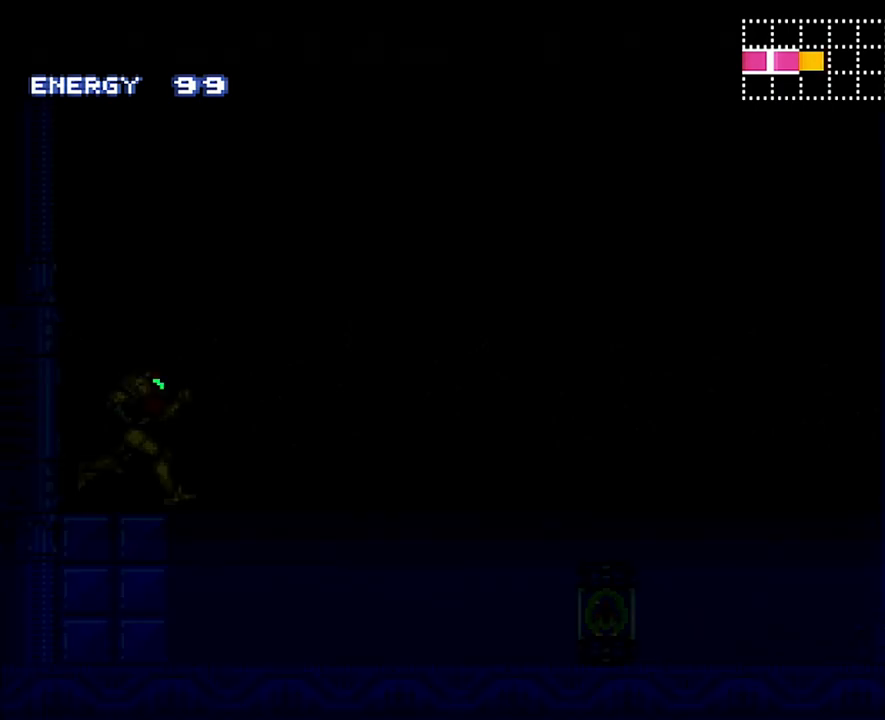
{"buttons": ["A", "DPAD_RIGHT"], "events": []}
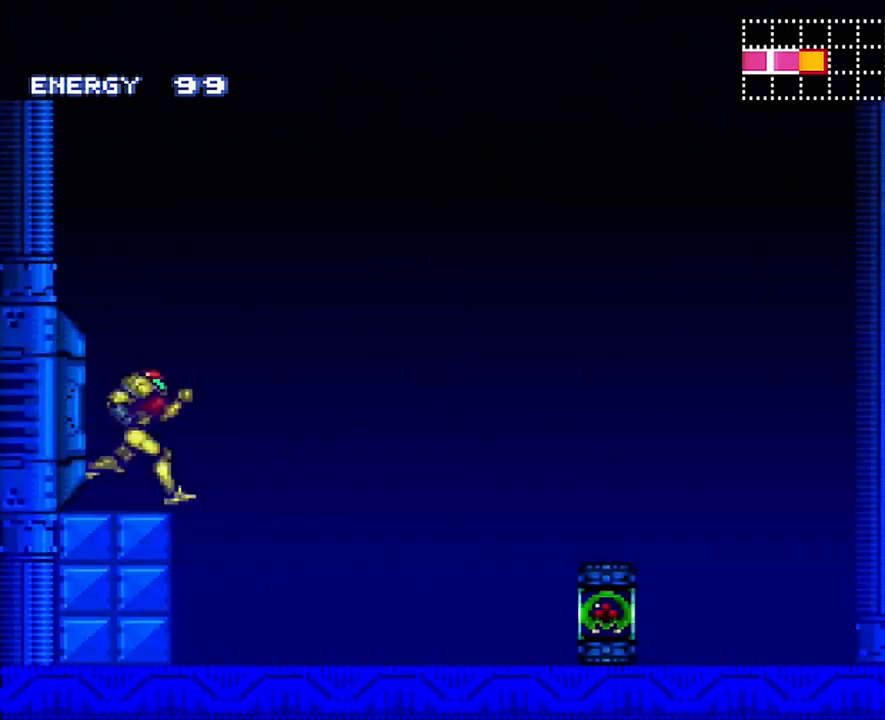
{"buttons": ["A", "DPAD_RIGHT"], "events": []}
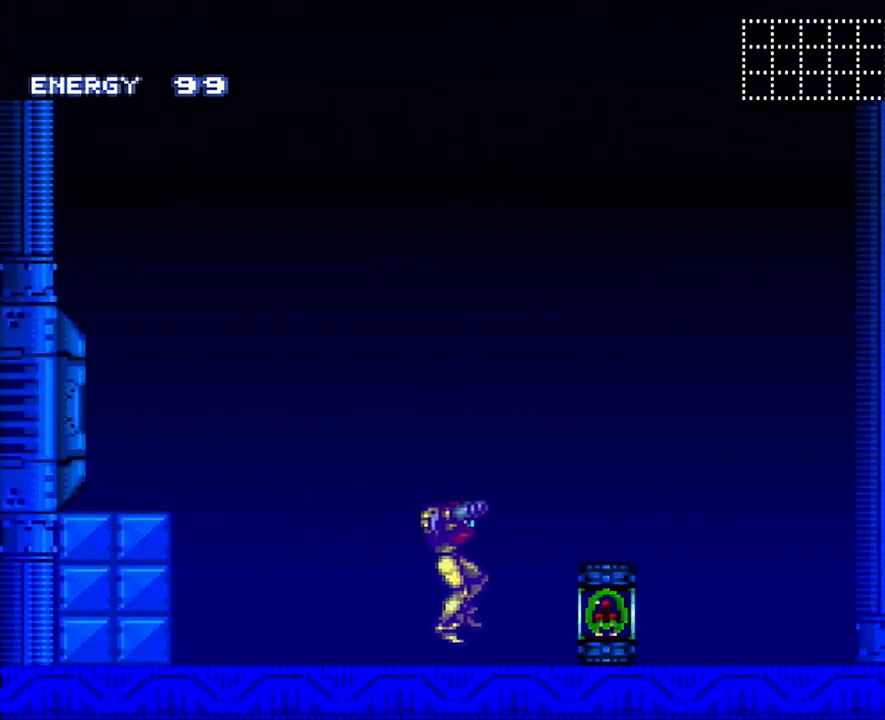
{"buttons": ["A", "DPAD_RIGHT"], "events": []}
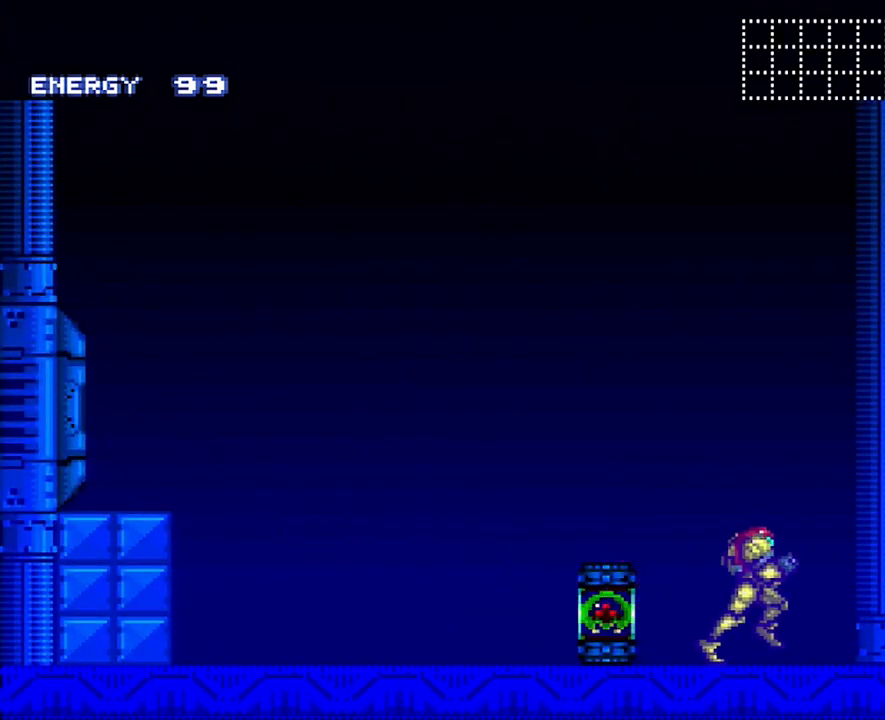
{"buttons": [], "events": [[133, "A", "up"], [133, "DPAD_RIGHT", "up"]]}